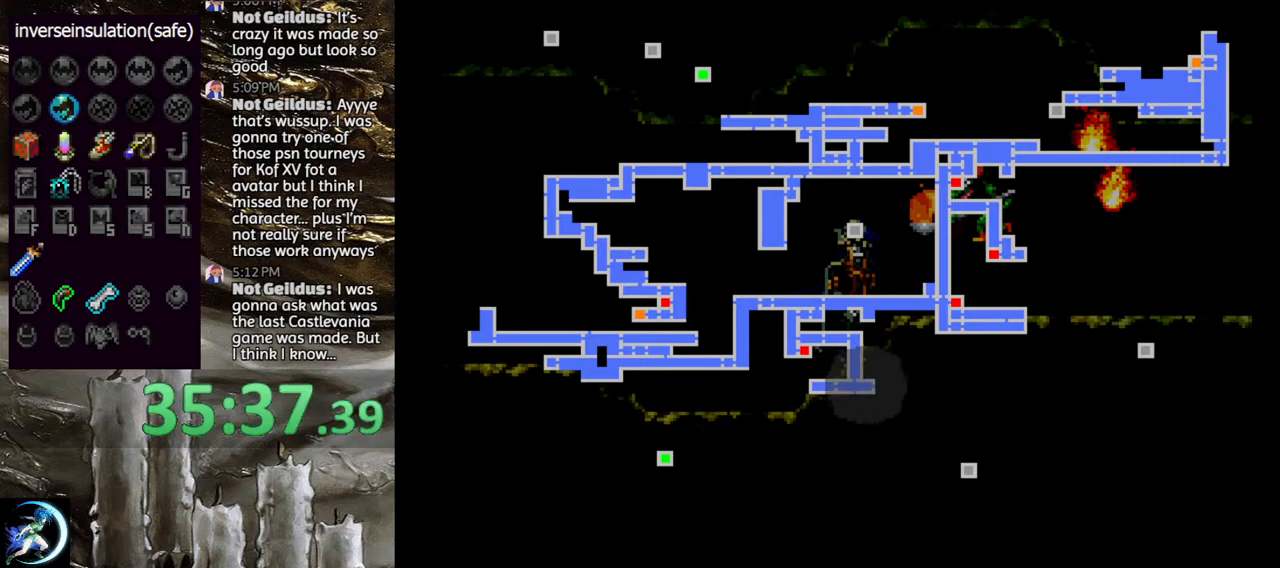
Gameplay with a controller (PlayStation layout); each line is a JSON object with the inputs held at the frame after it. "events" lists button and stick changes between this image and that frame as [ms after this image, input, new state], when the widget could be followed in between.
{"buttons": ["SELECT"], "left_stick": "center", "right_stick": "center", "events": [[250, "SELECT", "down"]]}
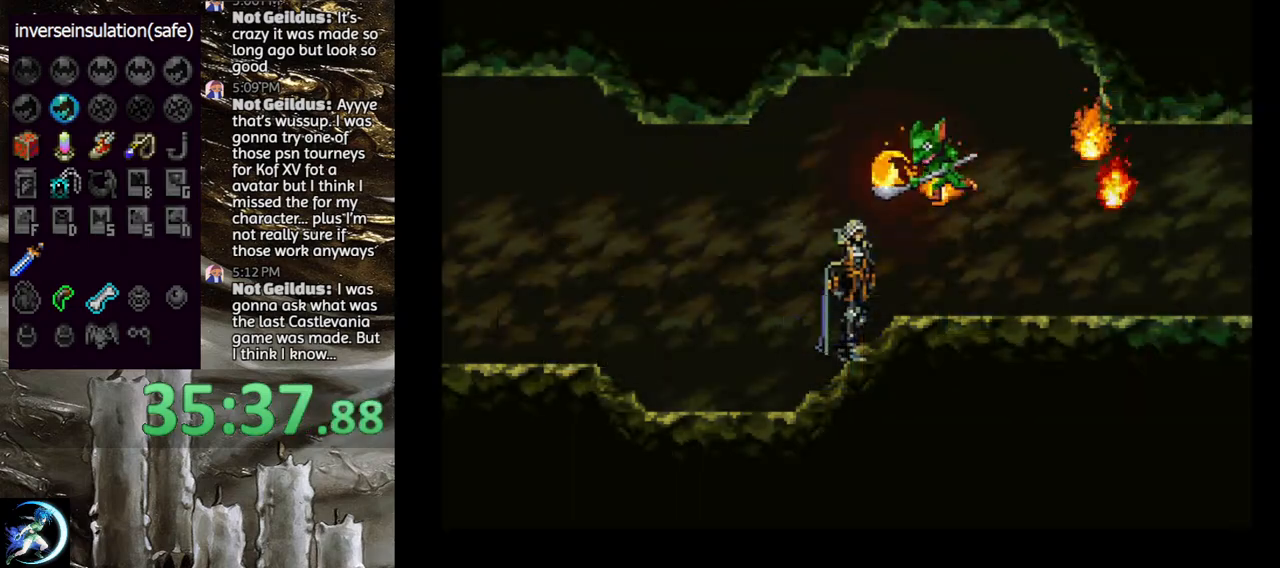
{"buttons": ["CIRCLE"], "left_stick": "center", "right_stick": "center", "events": [[17, "DPAD_LEFT", "down"], [67, "CIRCLE", "down"], [100, "SELECT", "up"], [100, "TRIANGLE", "down"], [150, "DPAD_LEFT", "up"], [167, "TRIANGLE", "up"], [183, "CIRCLE", "up"], [250, "CIRCLE", "down"], [383, "CIRCLE", "up"], [400, "CIRCLE", "down"], [450, "TRIANGLE", "down"], [500, "TRIANGLE", "up"]]}
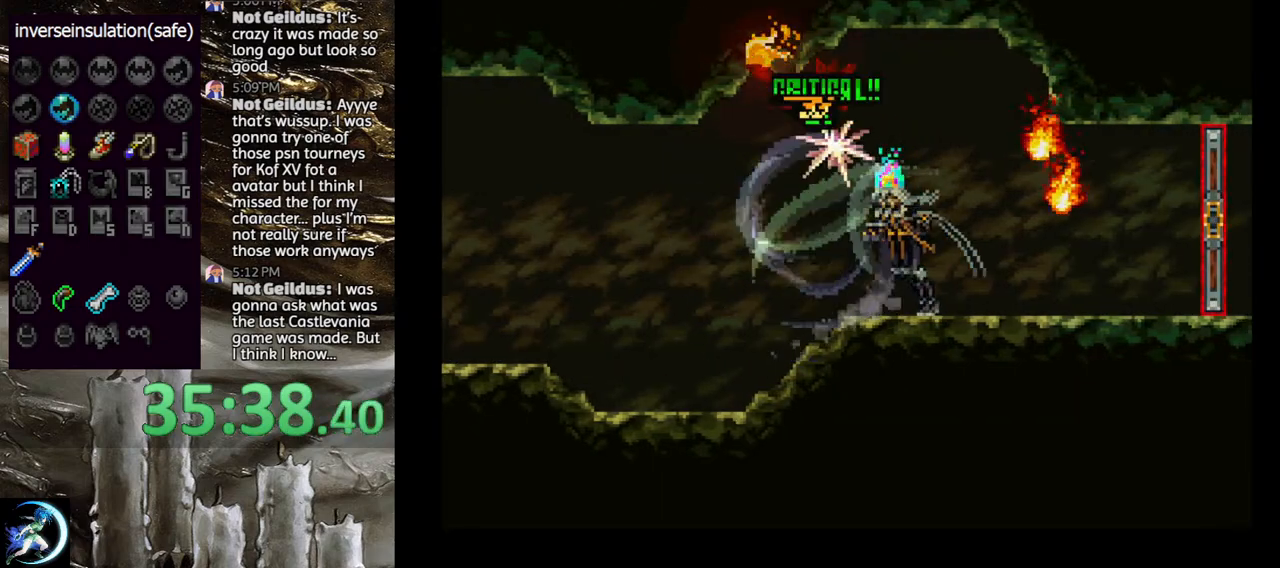
{"buttons": ["CIRCLE", "TRIANGLE"], "left_stick": "center", "right_stick": "center", "events": [[50, "CIRCLE", "up"], [83, "CIRCLE", "down"], [117, "TRIANGLE", "down"], [167, "TRIANGLE", "up"], [217, "CIRCLE", "up"], [250, "CIRCLE", "down"], [283, "TRIANGLE", "down"], [350, "TRIANGLE", "up"], [383, "CIRCLE", "up"], [433, "CIRCLE", "down"], [450, "TRIANGLE", "down"]]}
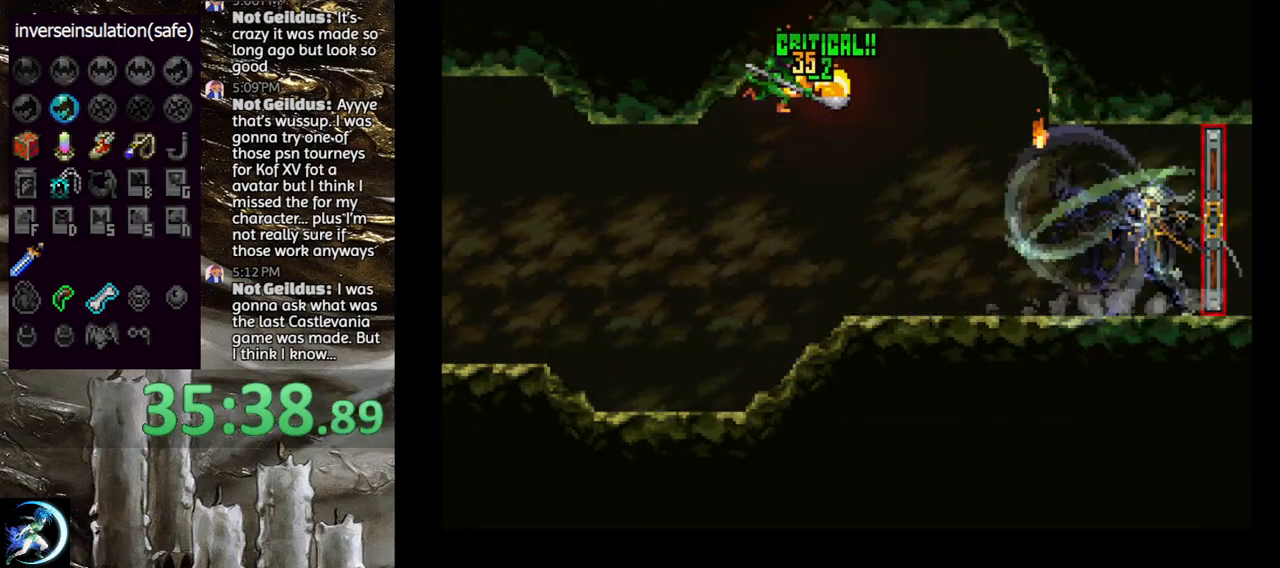
{"buttons": ["DPAD_RIGHT"], "left_stick": "center", "right_stick": "center", "events": [[33, "TRIANGLE", "up"], [50, "CIRCLE", "up"], [100, "CIRCLE", "down"], [133, "TRIANGLE", "down"], [183, "DPAD_RIGHT", "down"], [183, "TRIANGLE", "up"], [233, "CIRCLE", "up"]]}
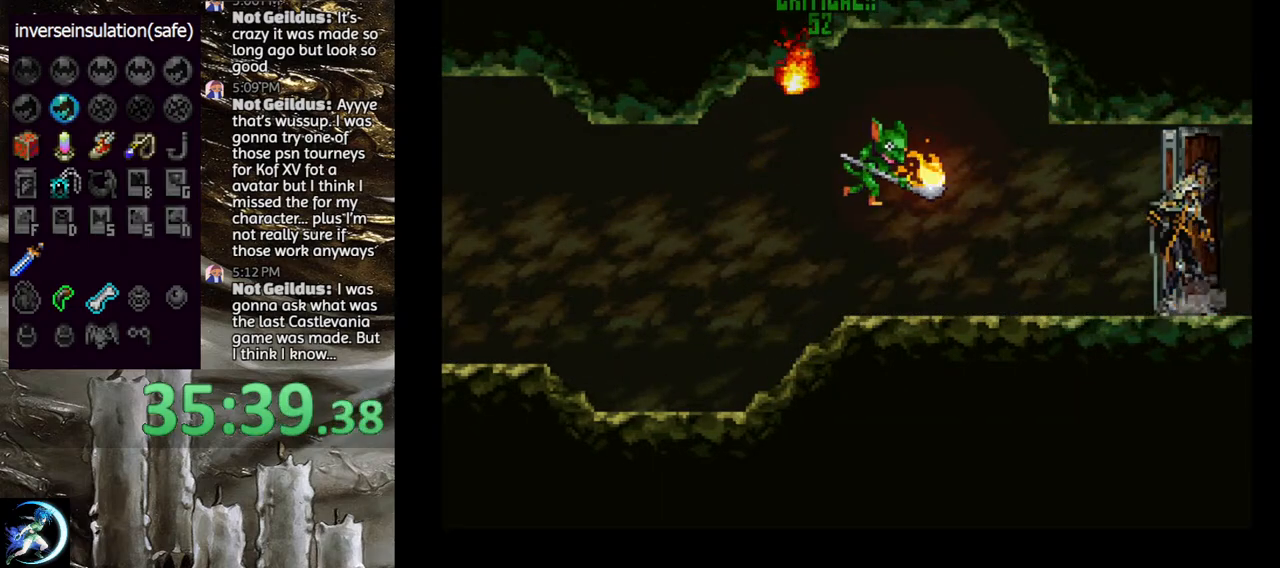
{"buttons": ["DPAD_RIGHT"], "left_stick": "center", "right_stick": "center", "events": []}
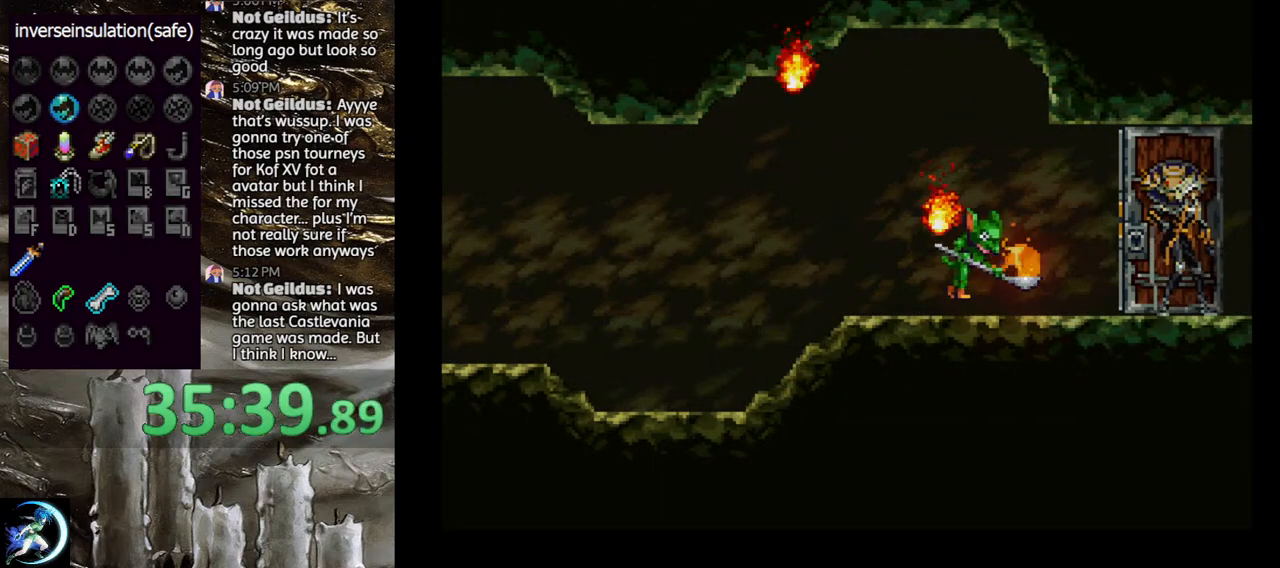
{"buttons": ["DPAD_RIGHT"], "left_stick": "center", "right_stick": "center", "events": []}
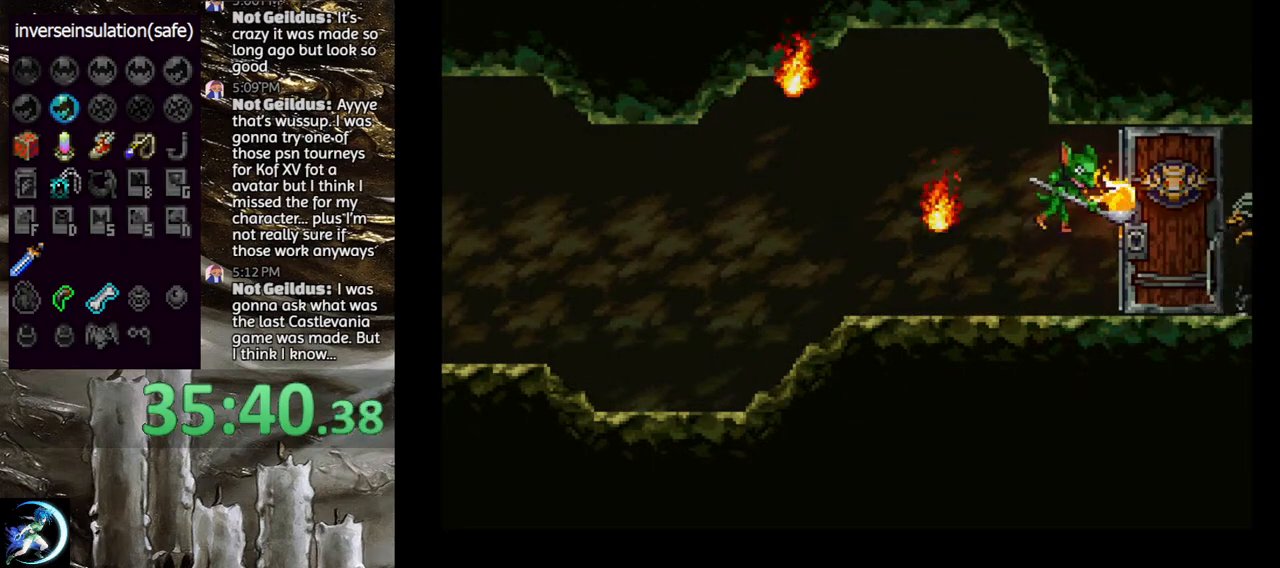
{"buttons": [], "left_stick": "center", "right_stick": "center", "events": [[450, "DPAD_RIGHT", "up"]]}
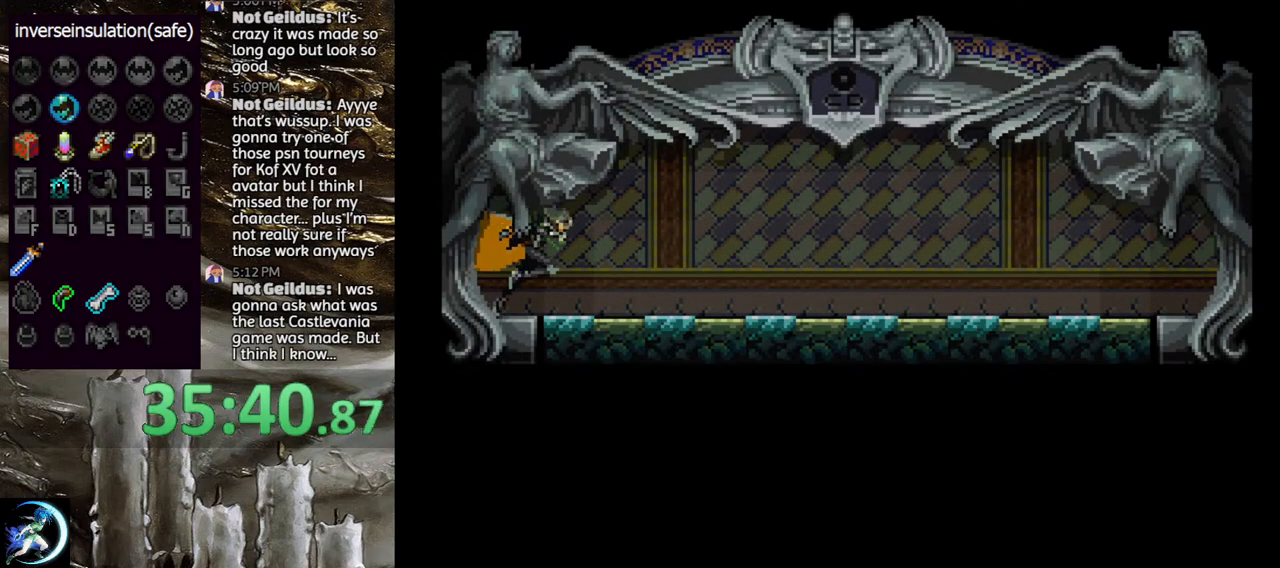
{"buttons": ["CIRCLE"], "left_stick": "center", "right_stick": "center", "events": [[17, "DPAD_LEFT", "down"], [50, "CIRCLE", "down"], [50, "TRIANGLE", "down"], [117, "DPAD_LEFT", "up"], [167, "TRIANGLE", "up"], [333, "CIRCLE", "up"], [400, "CIRCLE", "down"], [433, "TRIANGLE", "down"], [483, "TRIANGLE", "up"]]}
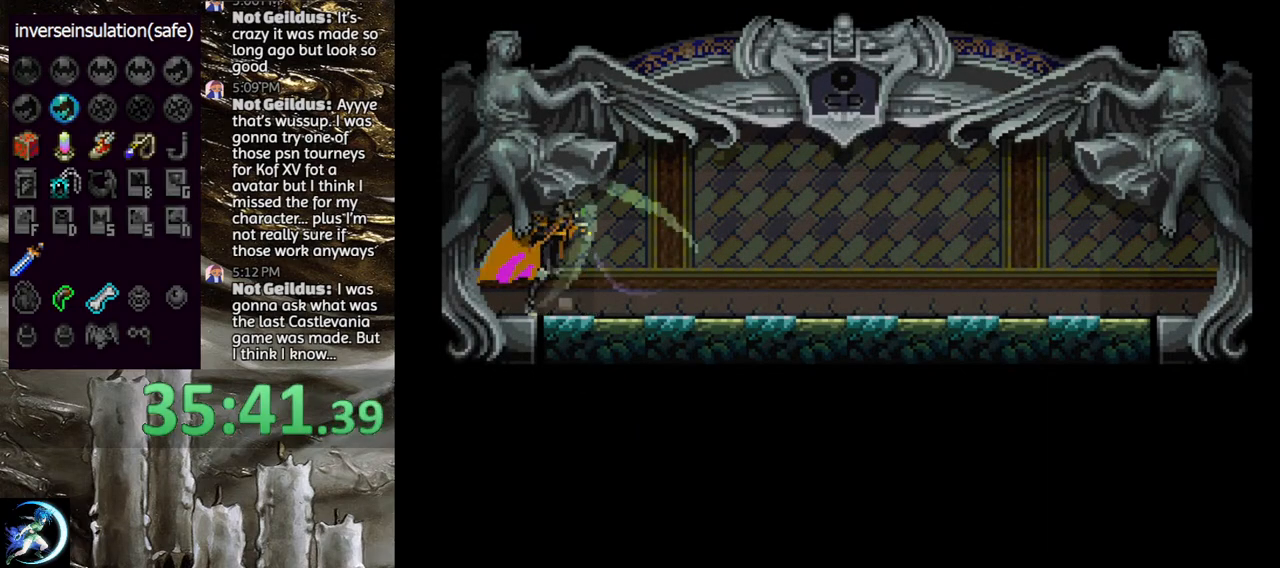
{"buttons": ["CIRCLE"], "left_stick": "center", "right_stick": "center", "events": [[17, "CIRCLE", "up"], [83, "CIRCLE", "down"], [100, "TRIANGLE", "down"], [150, "TRIANGLE", "up"], [200, "CIRCLE", "up"], [250, "CIRCLE", "down"], [350, "CIRCLE", "up"], [400, "CIRCLE", "down"], [450, "TRIANGLE", "down"], [483, "TRIANGLE", "up"]]}
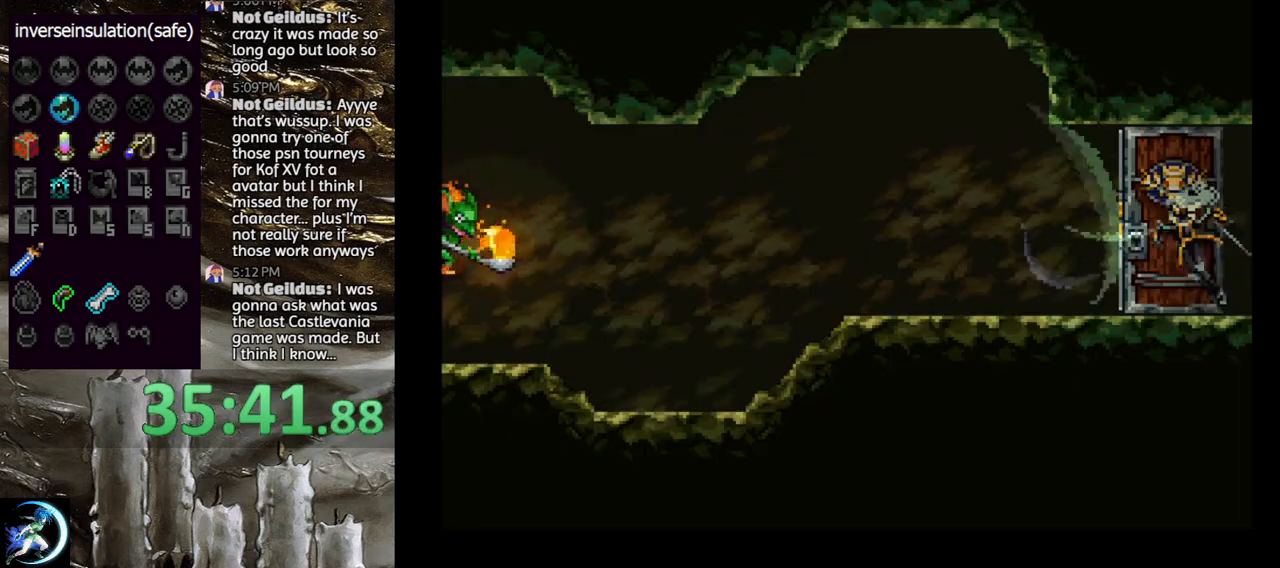
{"buttons": ["DPAD_RIGHT"], "left_stick": "center", "right_stick": "center", "events": [[17, "CIRCLE", "up"], [300, "DPAD_RIGHT", "down"]]}
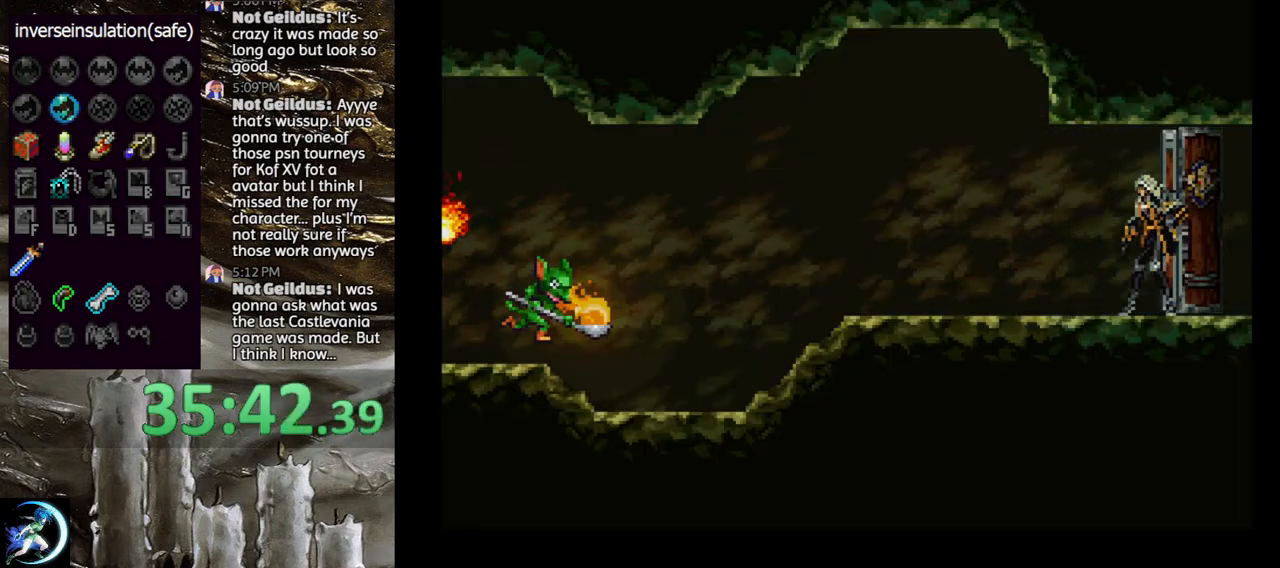
{"buttons": ["DPAD_RIGHT"], "left_stick": "center", "right_stick": "center", "events": []}
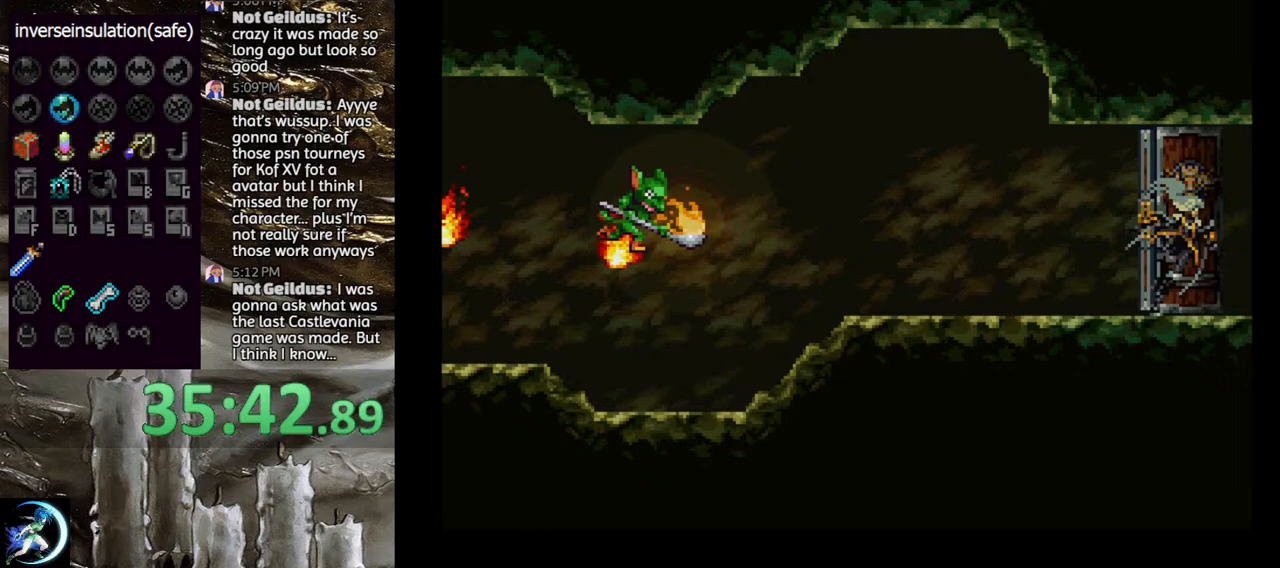
{"buttons": ["DPAD_RIGHT"], "left_stick": "center", "right_stick": "center", "events": []}
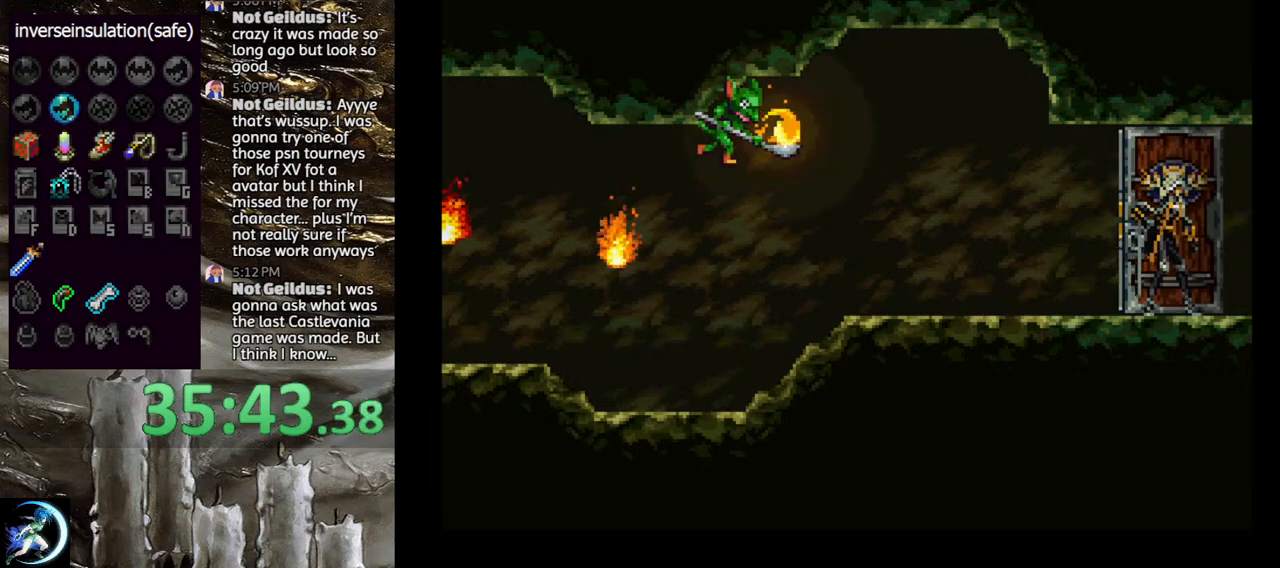
{"buttons": ["DPAD_RIGHT"], "left_stick": "center", "right_stick": "center", "events": []}
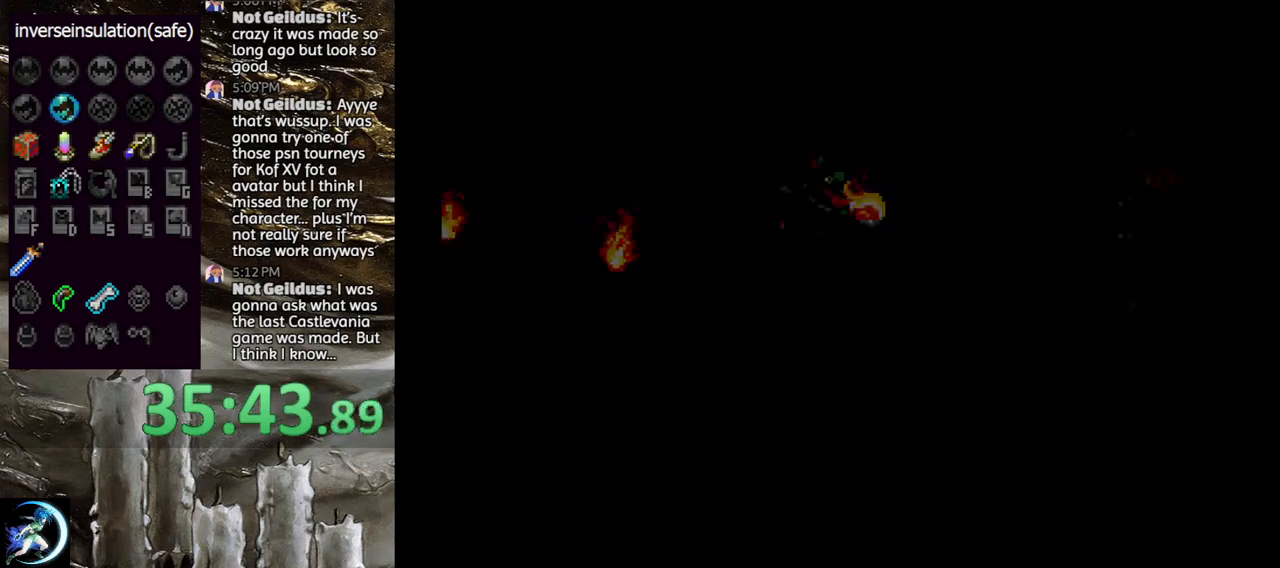
{"buttons": ["DPAD_RIGHT"], "left_stick": "center", "right_stick": "center", "events": []}
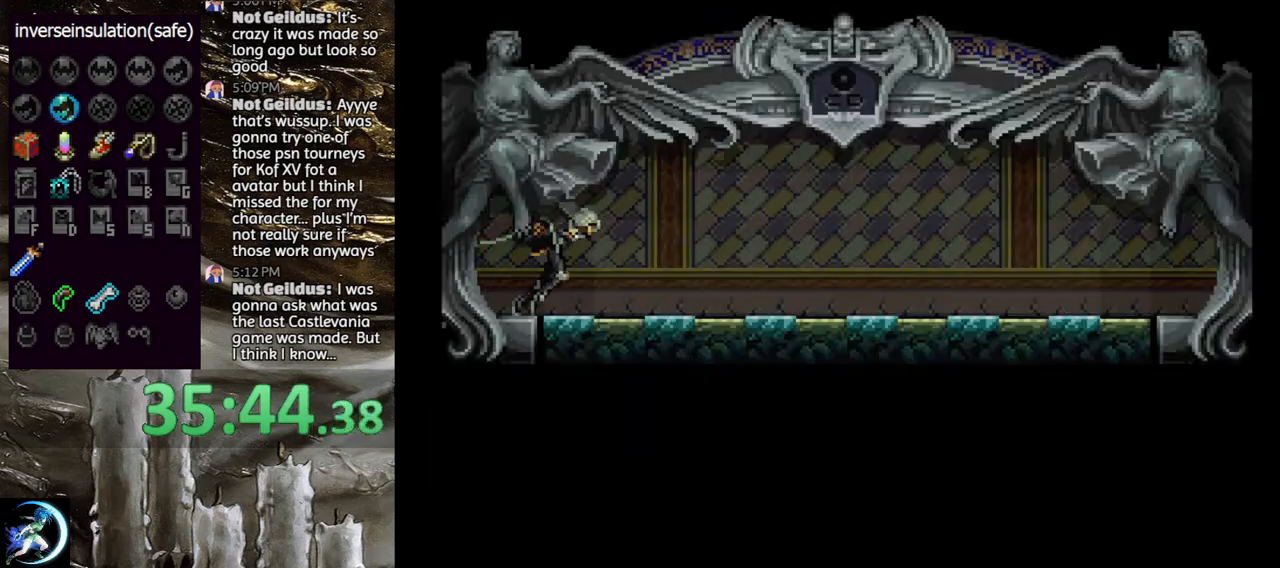
{"buttons": ["CIRCLE"], "left_stick": "center", "right_stick": "center", "events": [[133, "DPAD_RIGHT", "up"], [150, "CIRCLE", "down"], [167, "DPAD_LEFT", "down"], [167, "TRIANGLE", "down"], [267, "DPAD_LEFT", "up"], [267, "TRIANGLE", "up"], [283, "CIRCLE", "up"], [317, "CIRCLE", "down"], [367, "TRIANGLE", "down"], [417, "TRIANGLE", "up"], [450, "CIRCLE", "up"], [500, "CIRCLE", "down"]]}
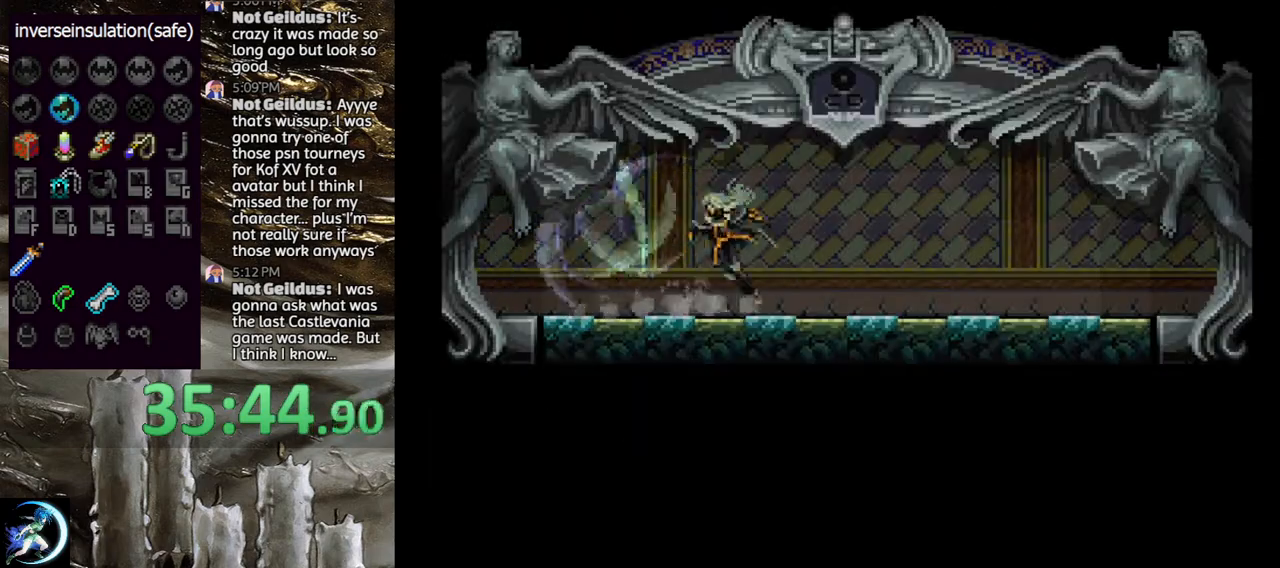
{"buttons": [], "left_stick": "center", "right_stick": "center", "events": [[17, "TRIANGLE", "down"], [100, "TRIANGLE", "up"], [133, "CIRCLE", "up"], [167, "CIRCLE", "down"], [233, "TRIANGLE", "down"], [267, "TRIANGLE", "up"], [317, "CIRCLE", "up"], [333, "CIRCLE", "down"], [383, "TRIANGLE", "down"], [450, "TRIANGLE", "up"], [467, "CIRCLE", "up"]]}
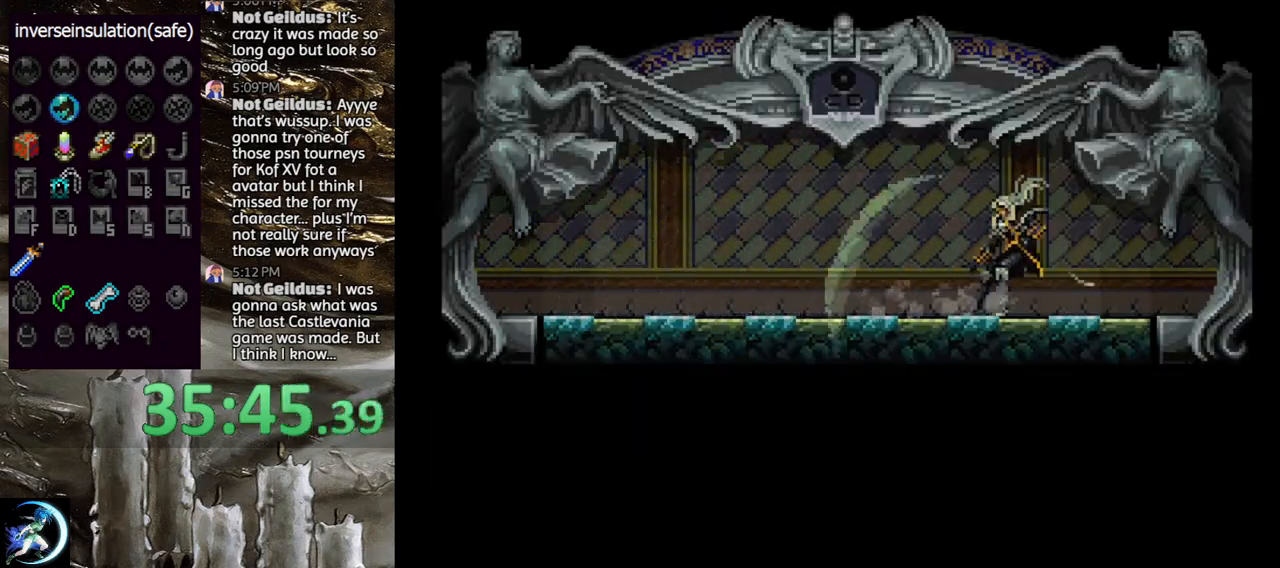
{"buttons": [], "left_stick": "center", "right_stick": "center", "events": [[50, "CIRCLE", "down"], [50, "TRIANGLE", "down"], [117, "TRIANGLE", "up"], [150, "CIRCLE", "up"], [200, "CIRCLE", "down"], [233, "TRIANGLE", "down"], [283, "TRIANGLE", "up"], [317, "CIRCLE", "up"], [367, "CIRCLE", "down"], [400, "TRIANGLE", "down"], [467, "TRIANGLE", "up"], [500, "CIRCLE", "up"]]}
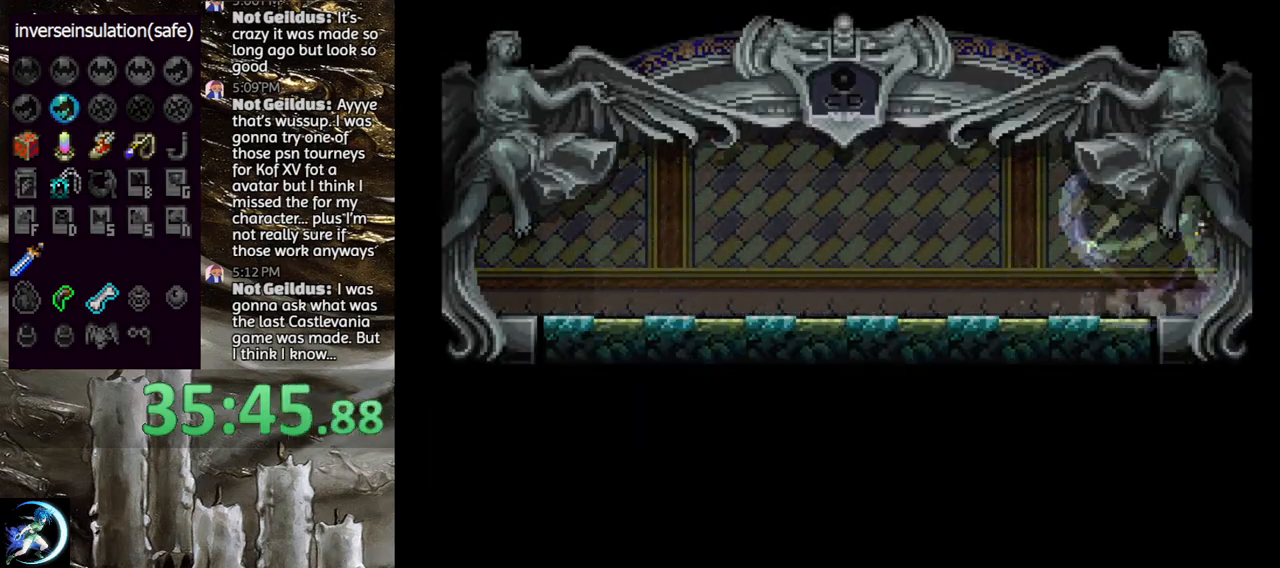
{"buttons": [], "left_stick": "center", "right_stick": "center", "events": [[33, "CIRCLE", "down"], [67, "TRIANGLE", "down"], [133, "TRIANGLE", "up"], [167, "CIRCLE", "up"], [233, "CIRCLE", "down"], [350, "CIRCLE", "up"]]}
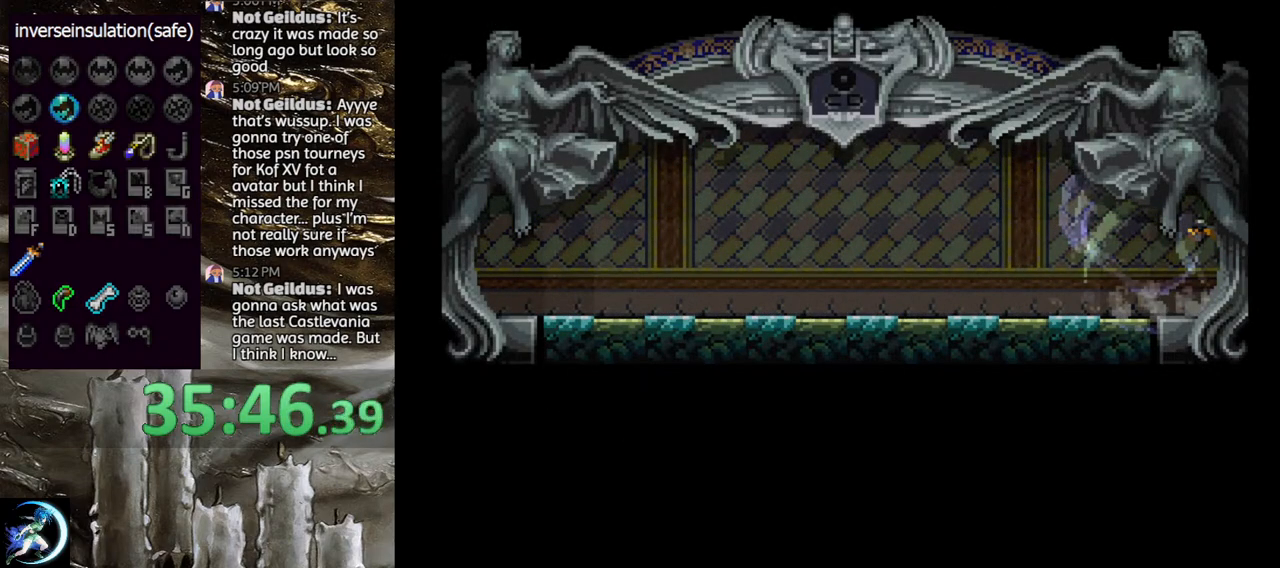
{"buttons": [], "left_stick": "center", "right_stick": "center", "events": []}
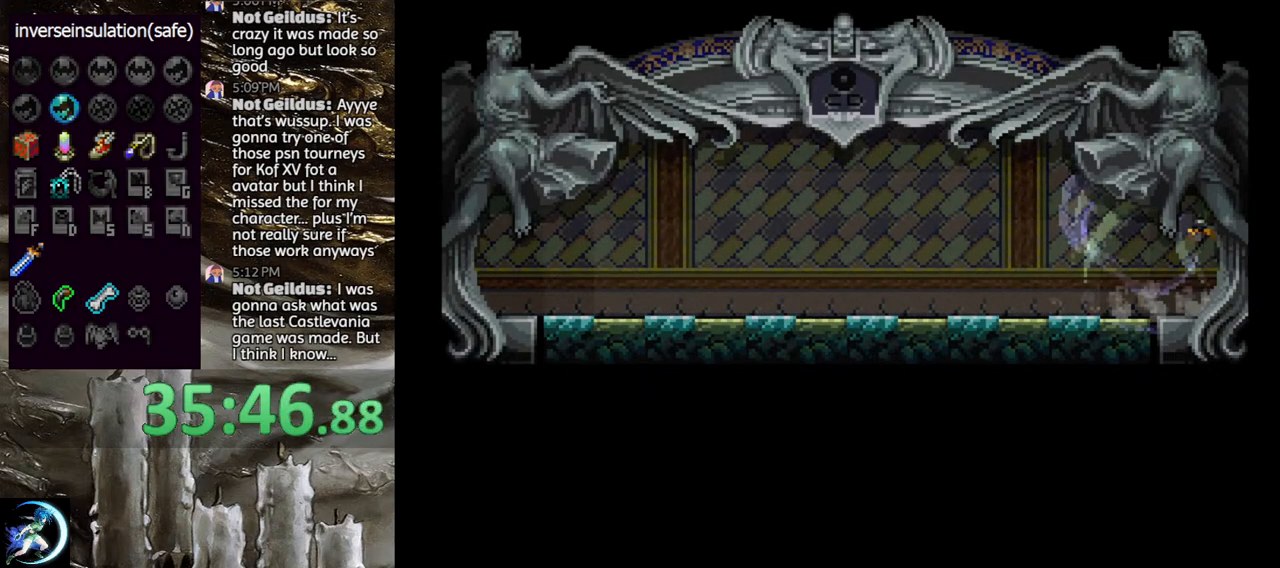
{"buttons": [], "left_stick": "center", "right_stick": "center", "events": []}
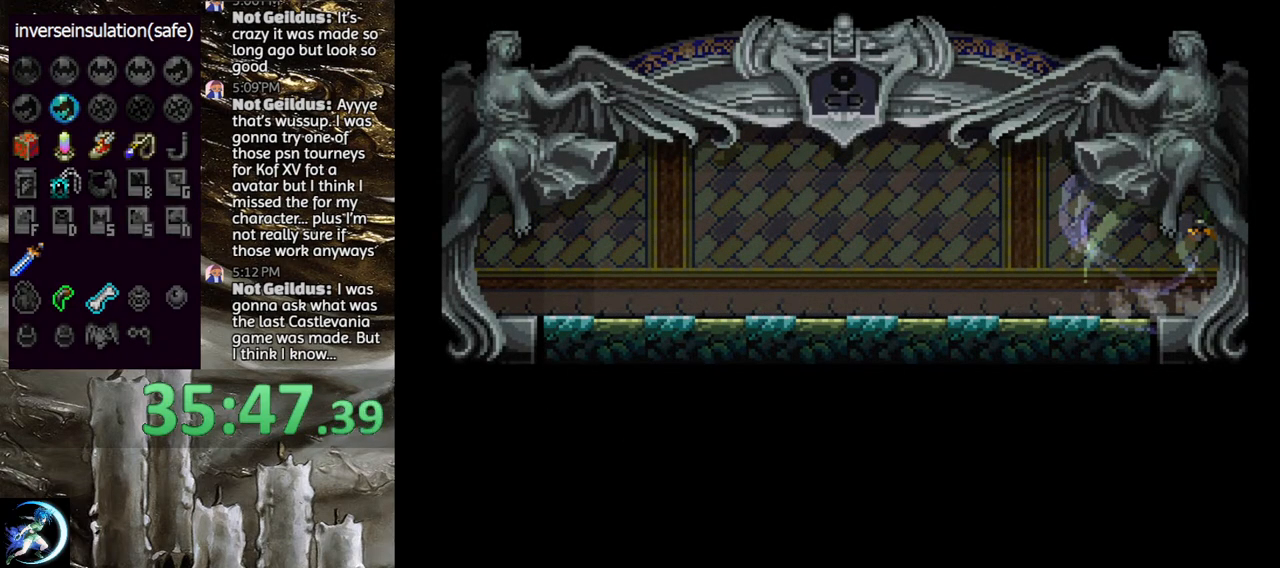
{"buttons": [], "left_stick": "center", "right_stick": "center", "events": []}
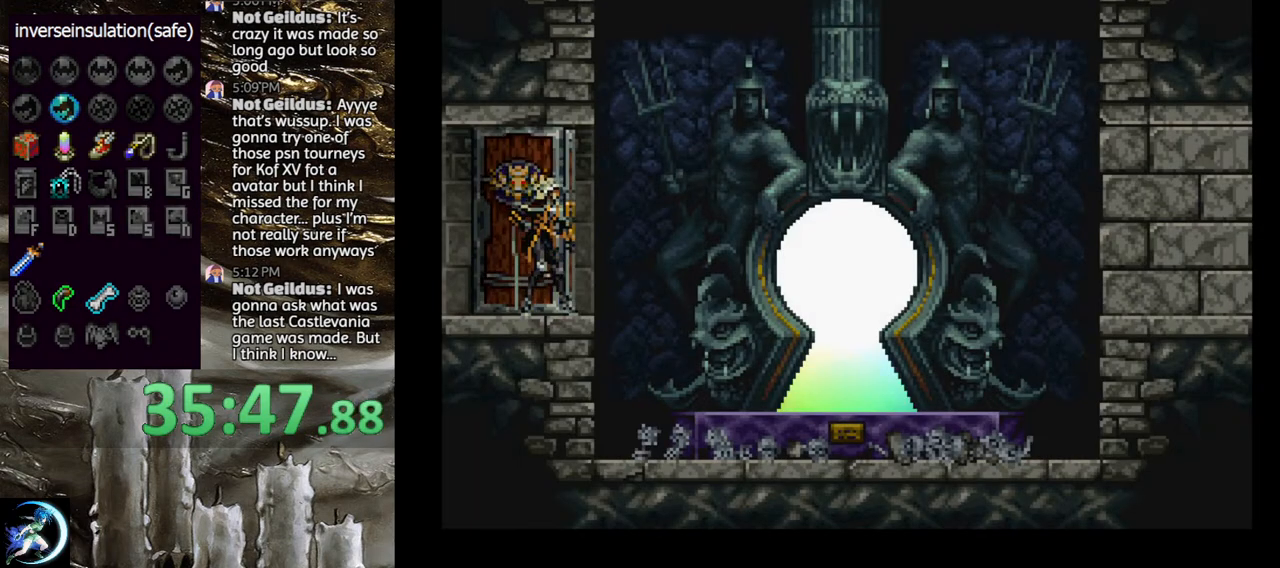
{"buttons": ["CROSS", "DPAD_RIGHT"], "left_stick": "center", "right_stick": "center", "events": [[250, "DPAD_RIGHT", "down"], [483, "CROSS", "down"]]}
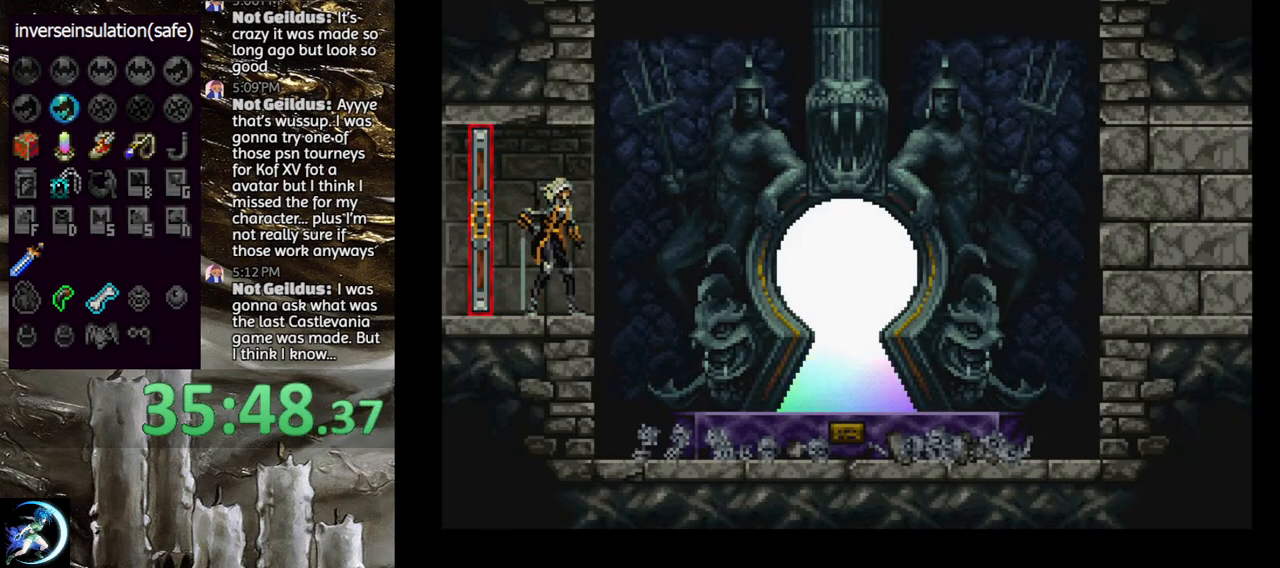
{"buttons": ["CROSS", "DPAD_RIGHT"], "left_stick": "center", "right_stick": "center", "events": [[50, "CROSS", "up"], [467, "CROSS", "down"]]}
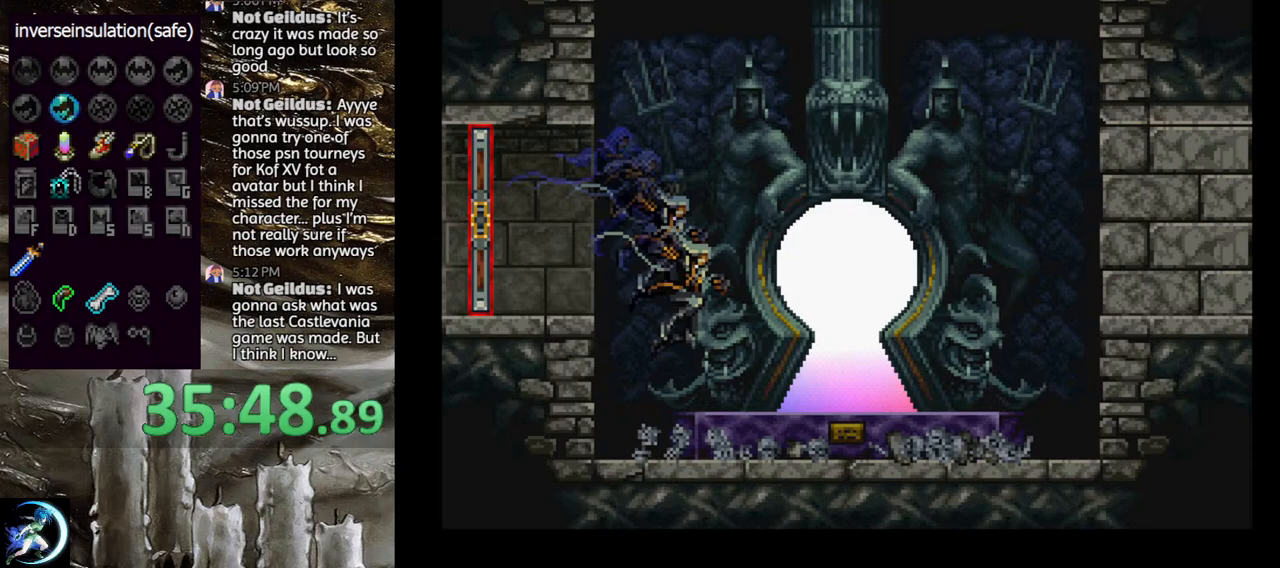
{"buttons": [], "left_stick": "center", "right_stick": "center", "events": [[17, "CROSS", "up"], [467, "DPAD_RIGHT", "up"]]}
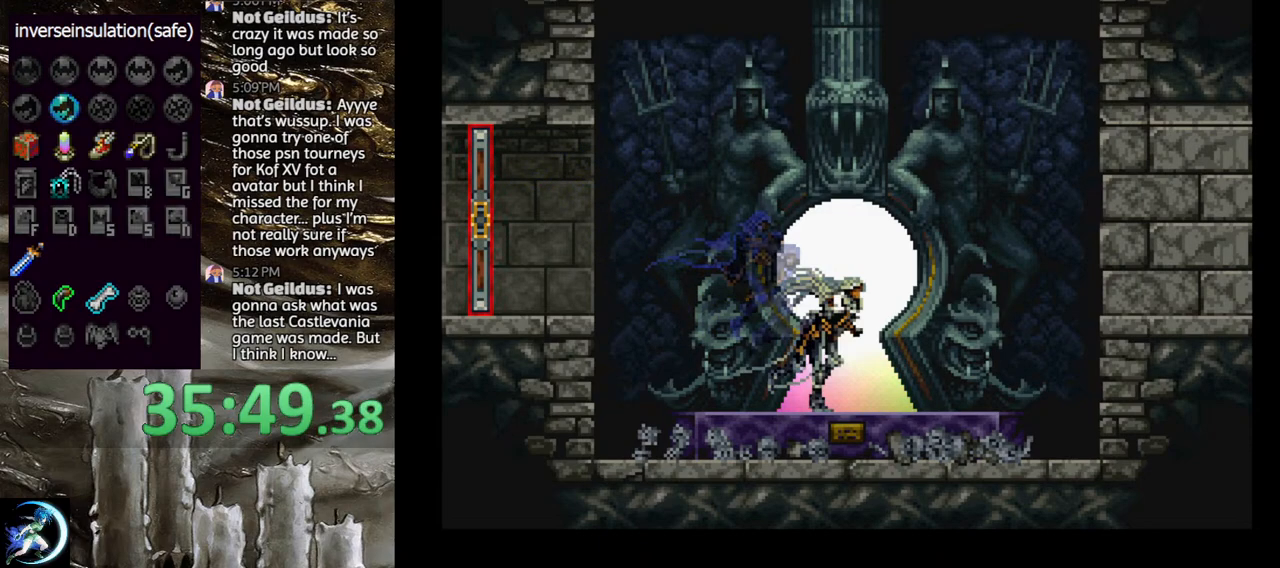
{"buttons": [], "left_stick": "center", "right_stick": "center", "events": [[50, "DPAD_UP", "down"], [100, "DPAD_LEFT", "down"], [117, "DPAD_LEFT", "up"], [167, "DPAD_UP", "up"]]}
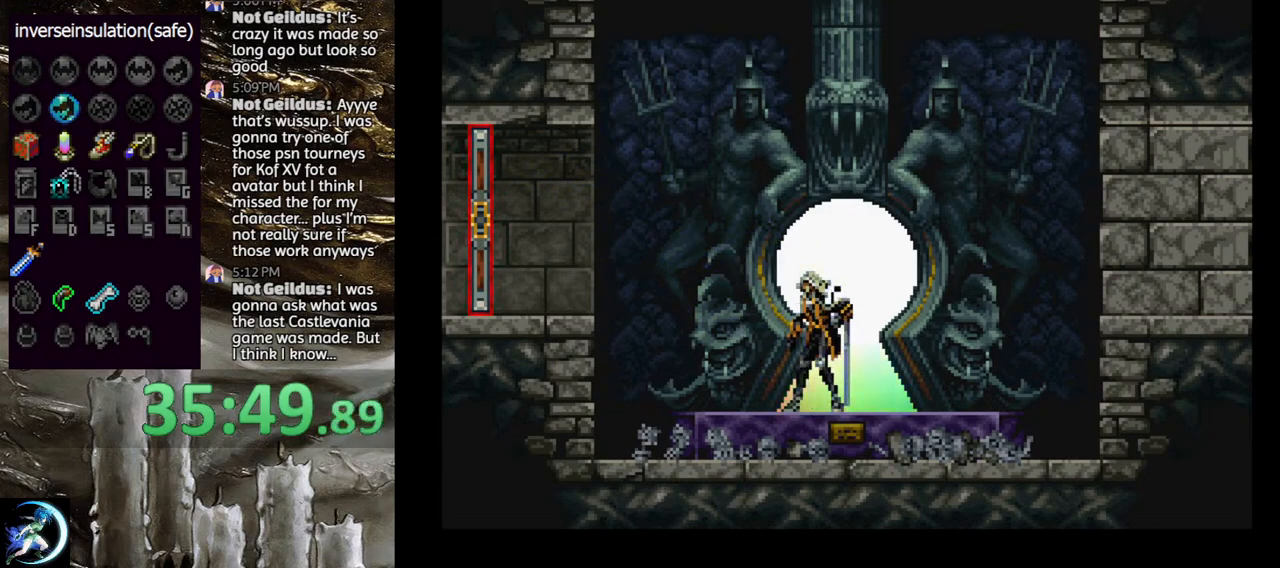
{"buttons": [], "left_stick": "center", "right_stick": "center", "events": [[67, "DPAD_RIGHT", "down"], [133, "DPAD_RIGHT", "up"], [200, "DPAD_UP", "down"], [317, "DPAD_UP", "up"]]}